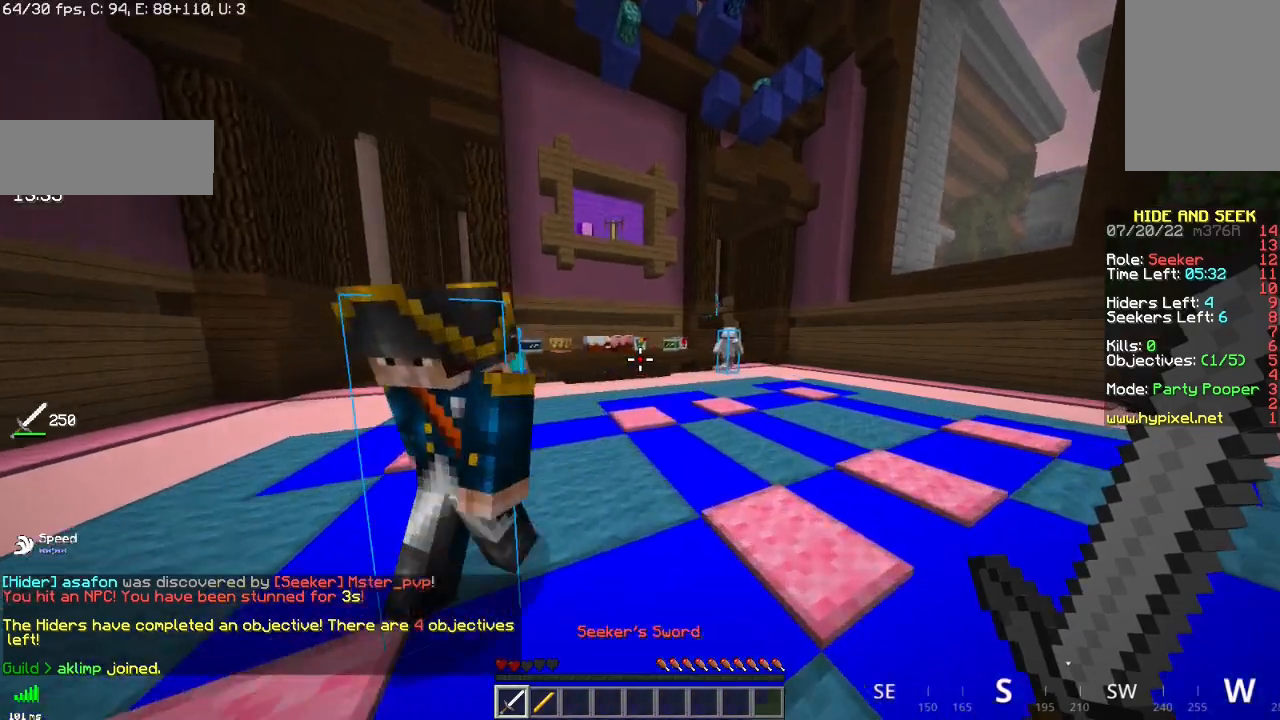
Gameplay with keyboard and mouse; each line is a JSON object with the keys and mouse buttons held at the frame after it. "events" lists presses ("down") and releases ("up") of "d", "q", "s", "space", "z", "mouse_left" and "mouse_right" between this image and that frame as [ms after this image, input, new state], when the widget could be followed in between. "mouse_left", "mouse_right" = the "left", "right" buttons of the "mouse" list. No other keys are recorded. Fast repeated clicks can show as one long hold. Mouse movement is not recorded.
{"keys": ["z"], "mouse": [], "events": [[350, "d", "up"]]}
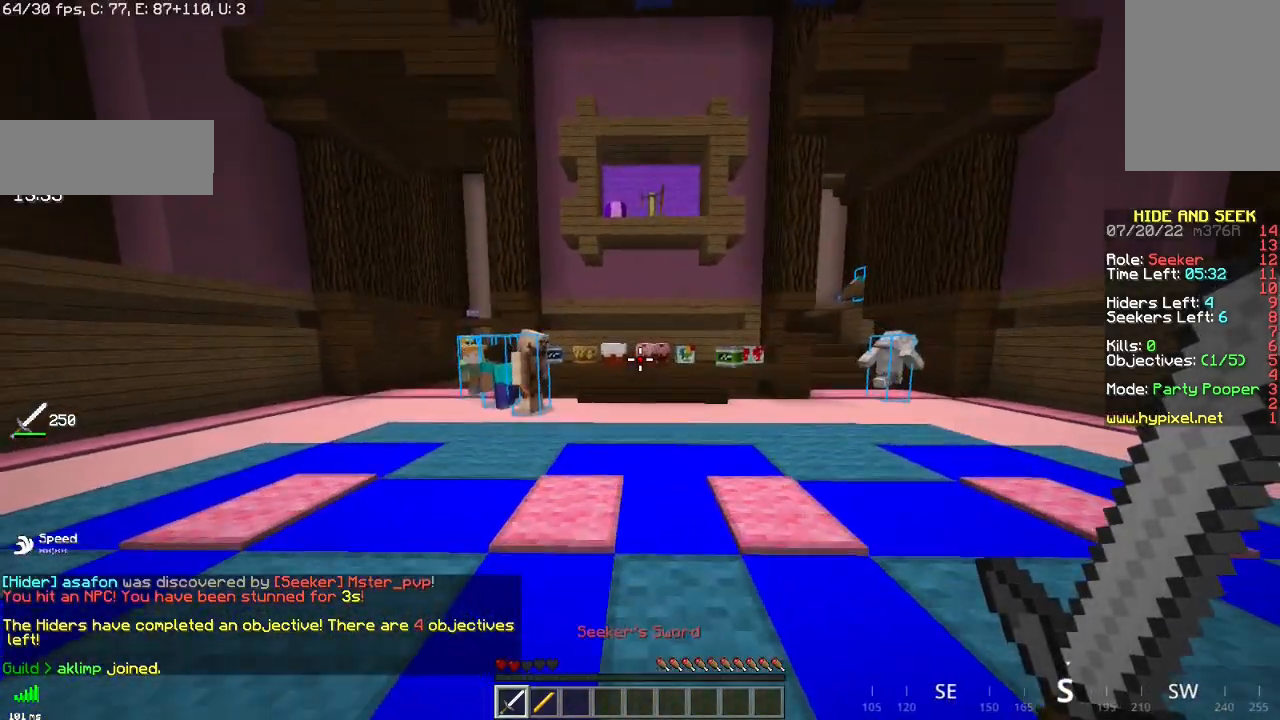
{"keys": [], "mouse": [], "events": [[351, "z", "up"]]}
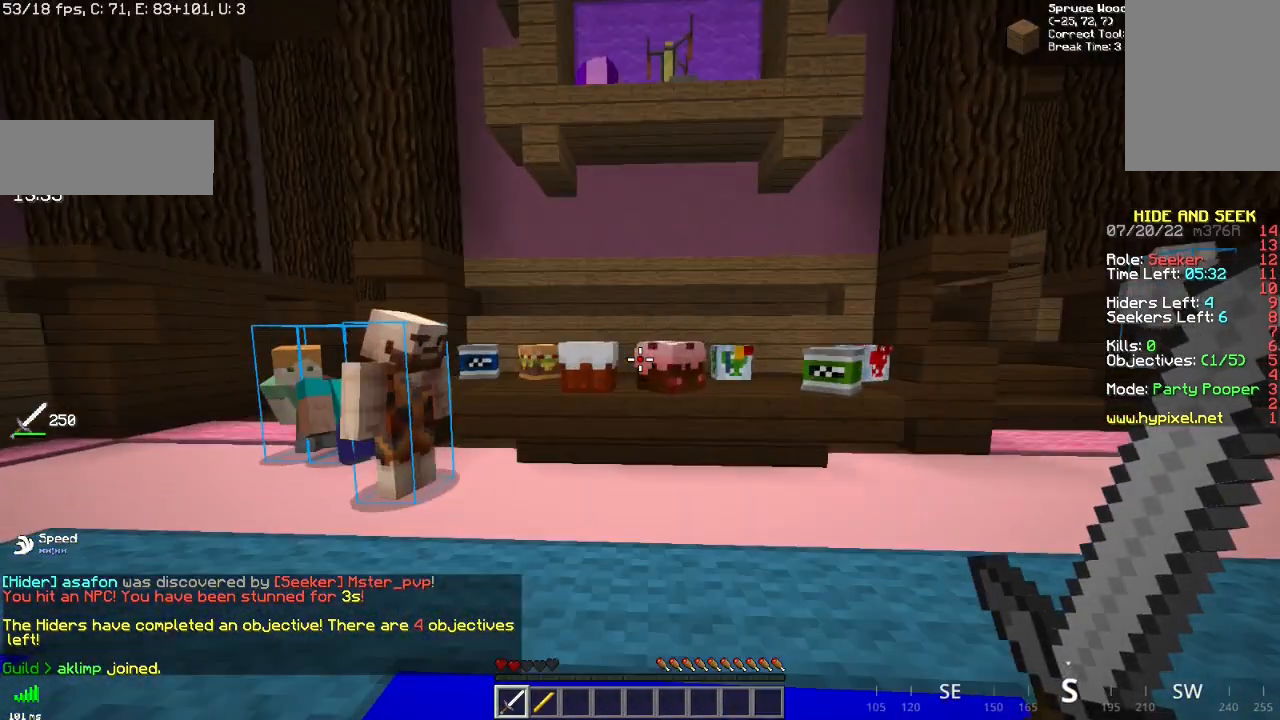
{"keys": [], "mouse": [], "events": []}
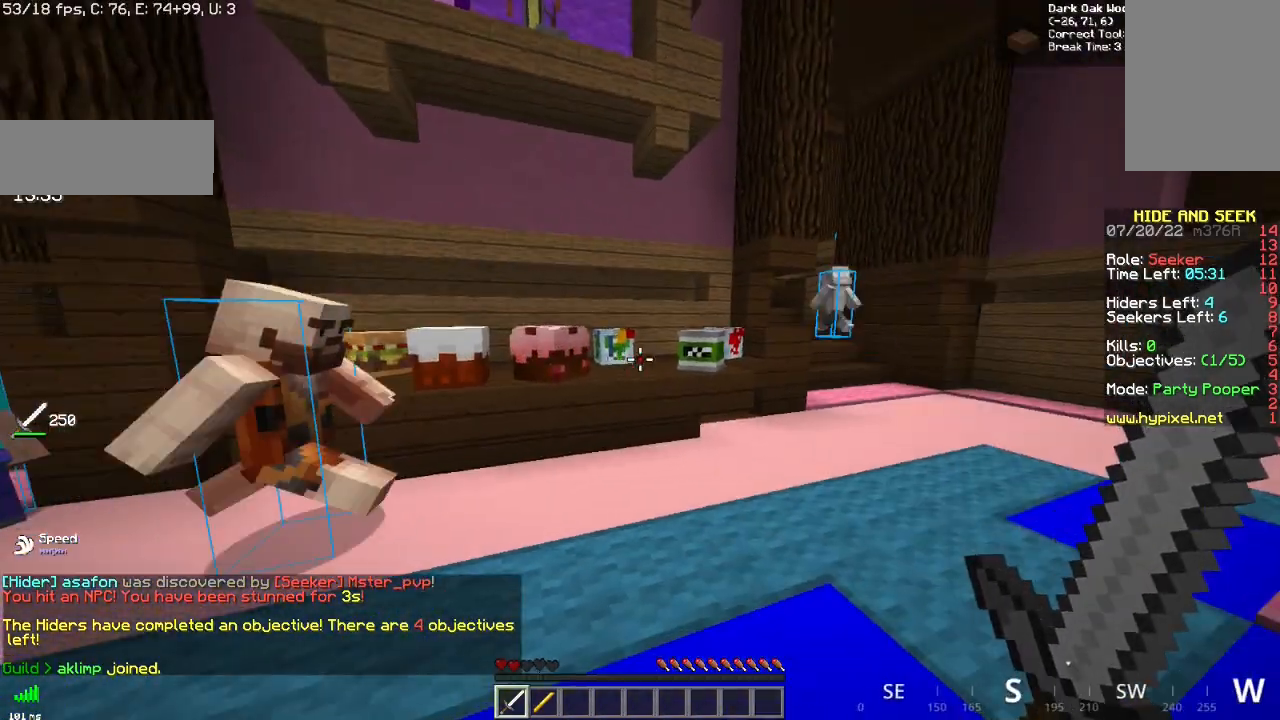
{"keys": ["z"], "mouse": [], "events": [[117, "q", "down"], [267, "z", "down"], [367, "q", "up"]]}
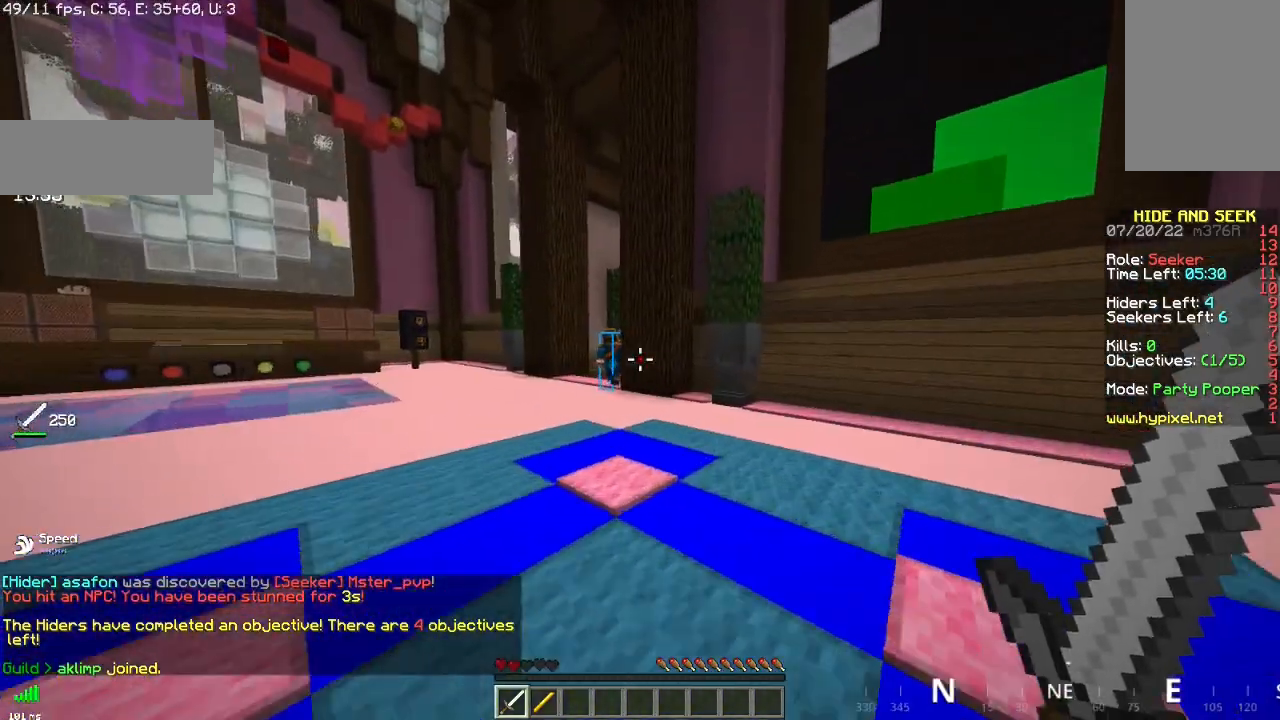
{"keys": ["space", "z"], "mouse": [], "events": [[334, "space", "down"]]}
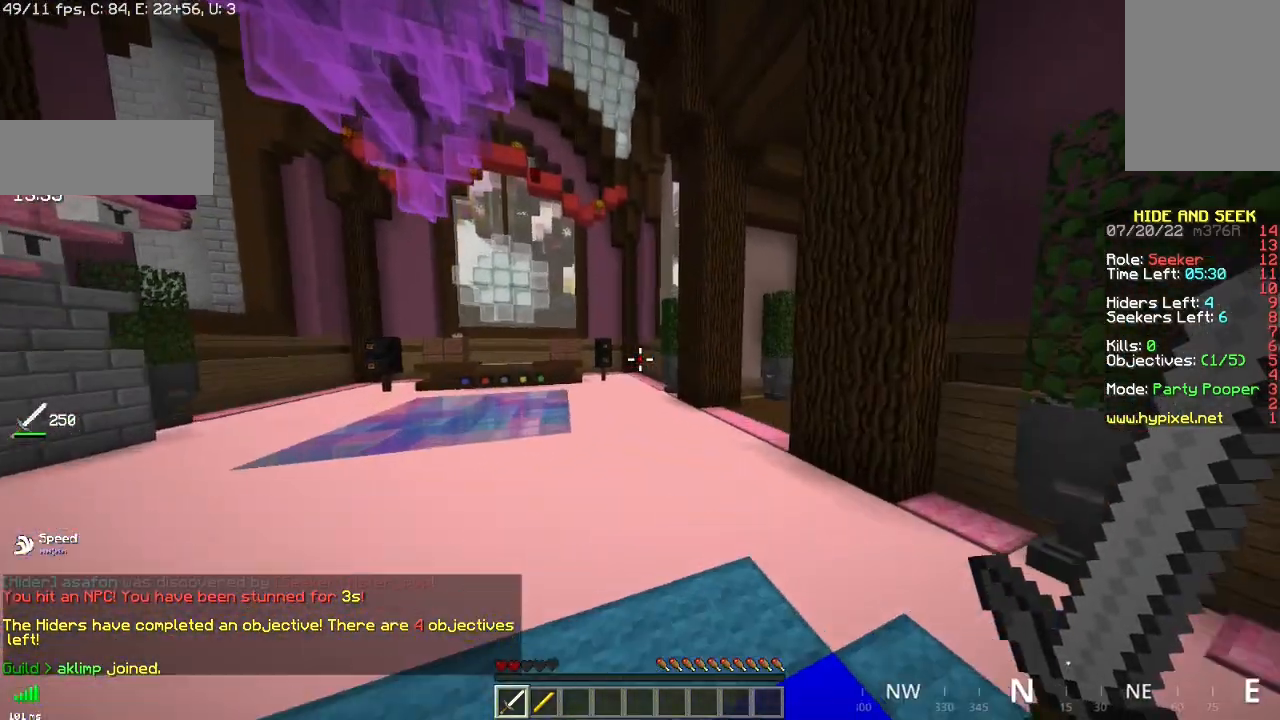
{"keys": ["space", "z"], "mouse": [], "events": []}
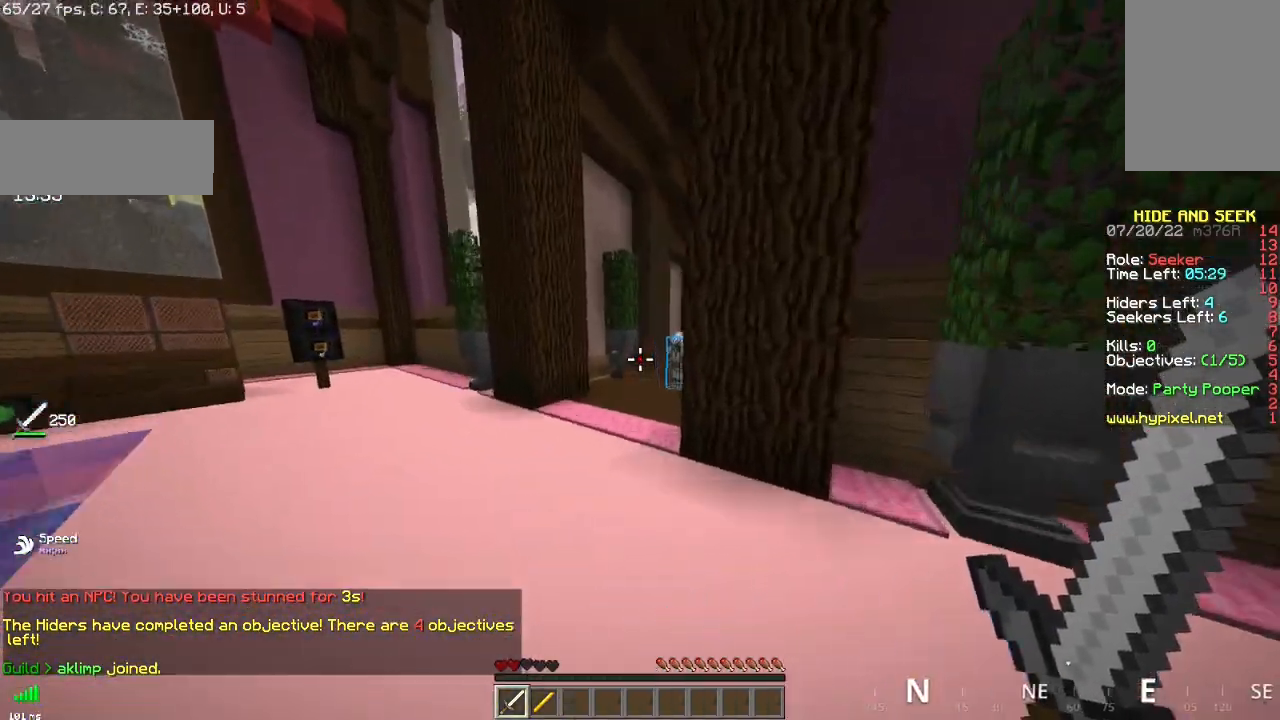
{"keys": ["space", "z"], "mouse": [], "events": []}
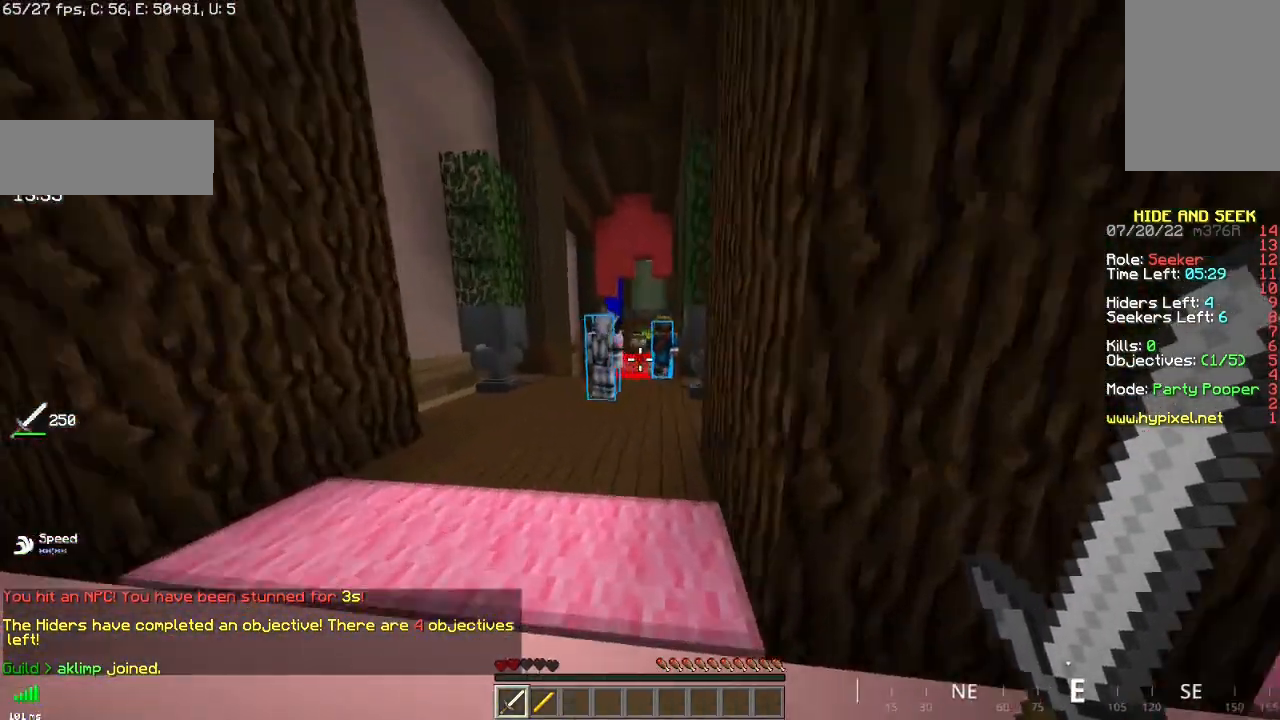
{"keys": ["space", "z"], "mouse": [], "events": []}
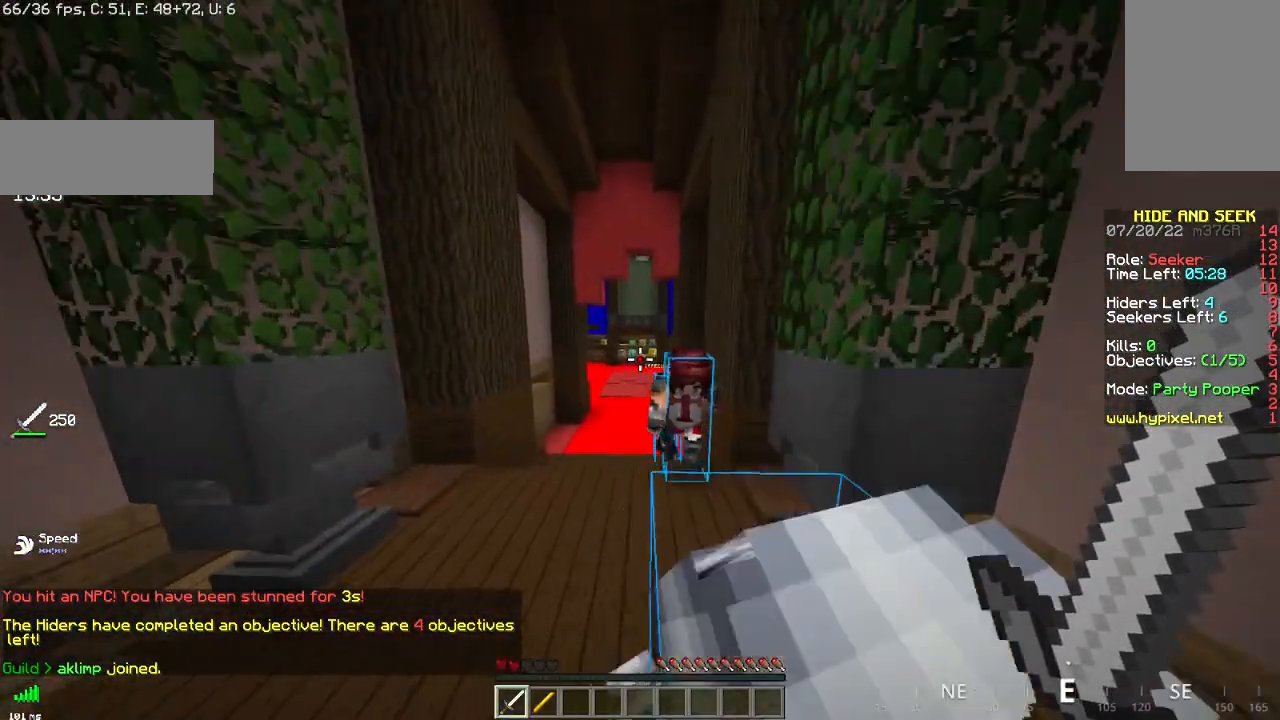
{"keys": ["space", "z"], "mouse": [], "events": []}
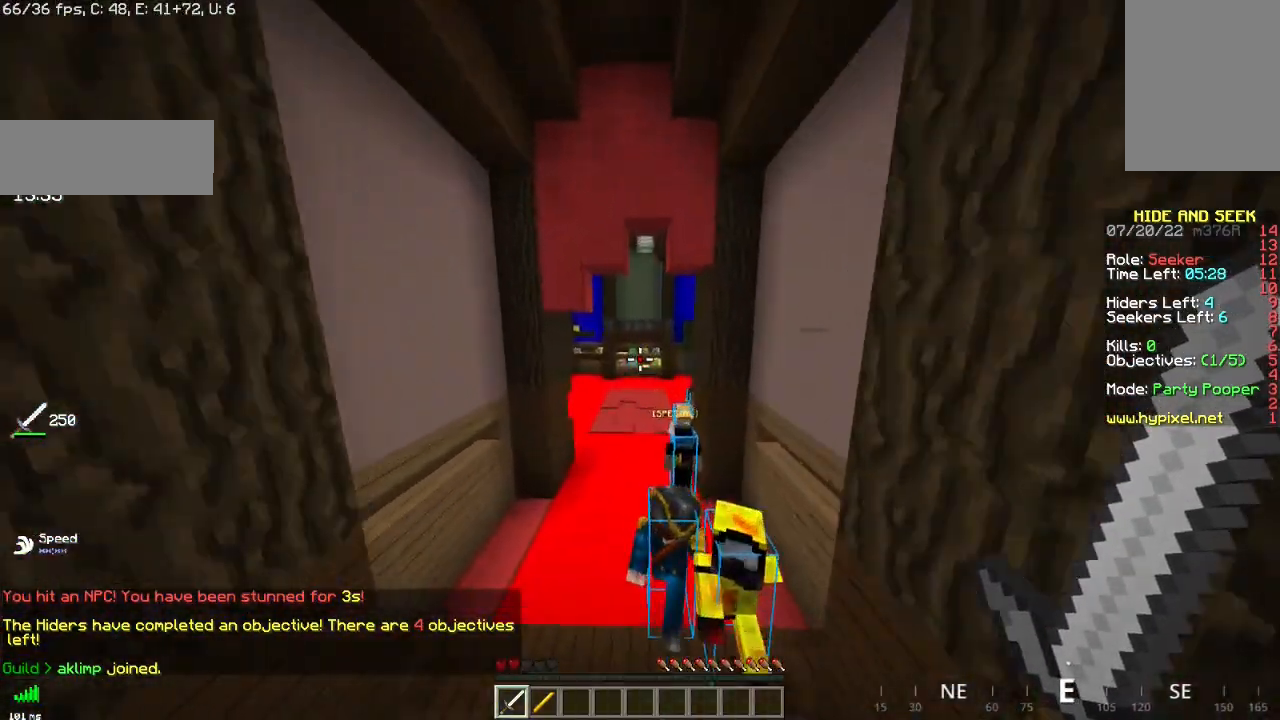
{"keys": ["space", "z"], "mouse": [], "events": []}
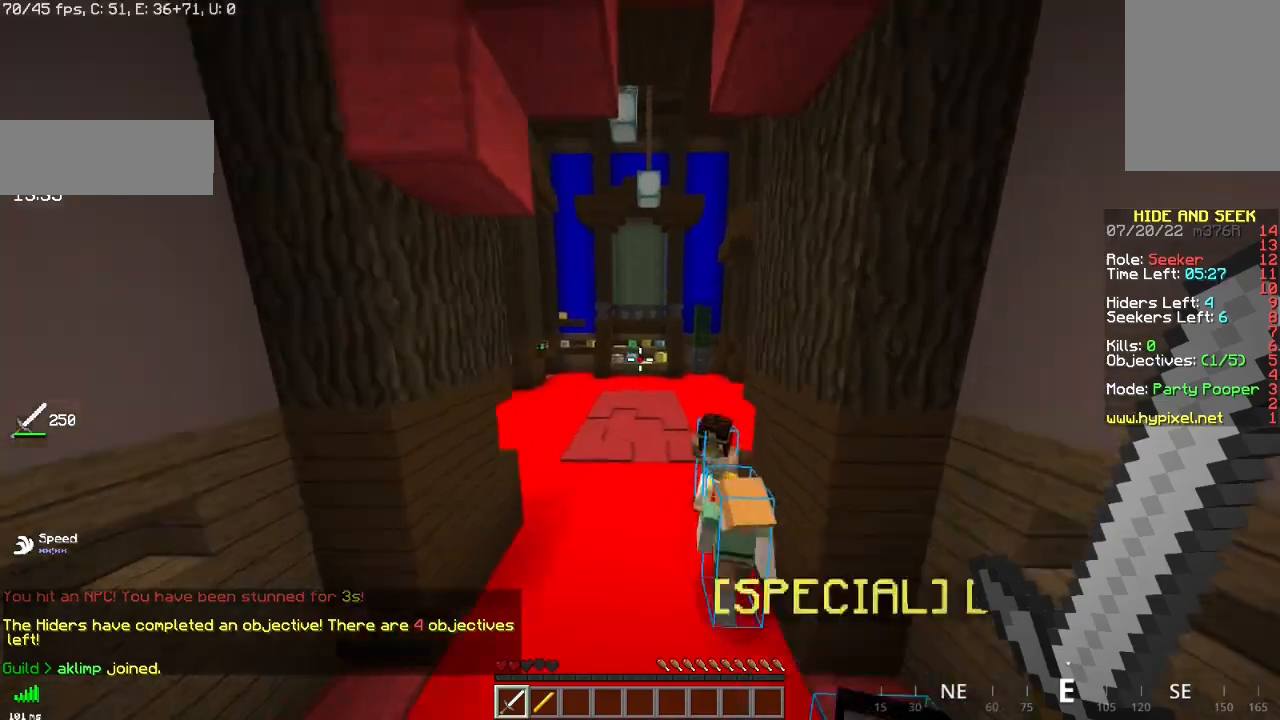
{"keys": ["q", "space", "z"], "mouse": [], "events": [[467, "q", "down"]]}
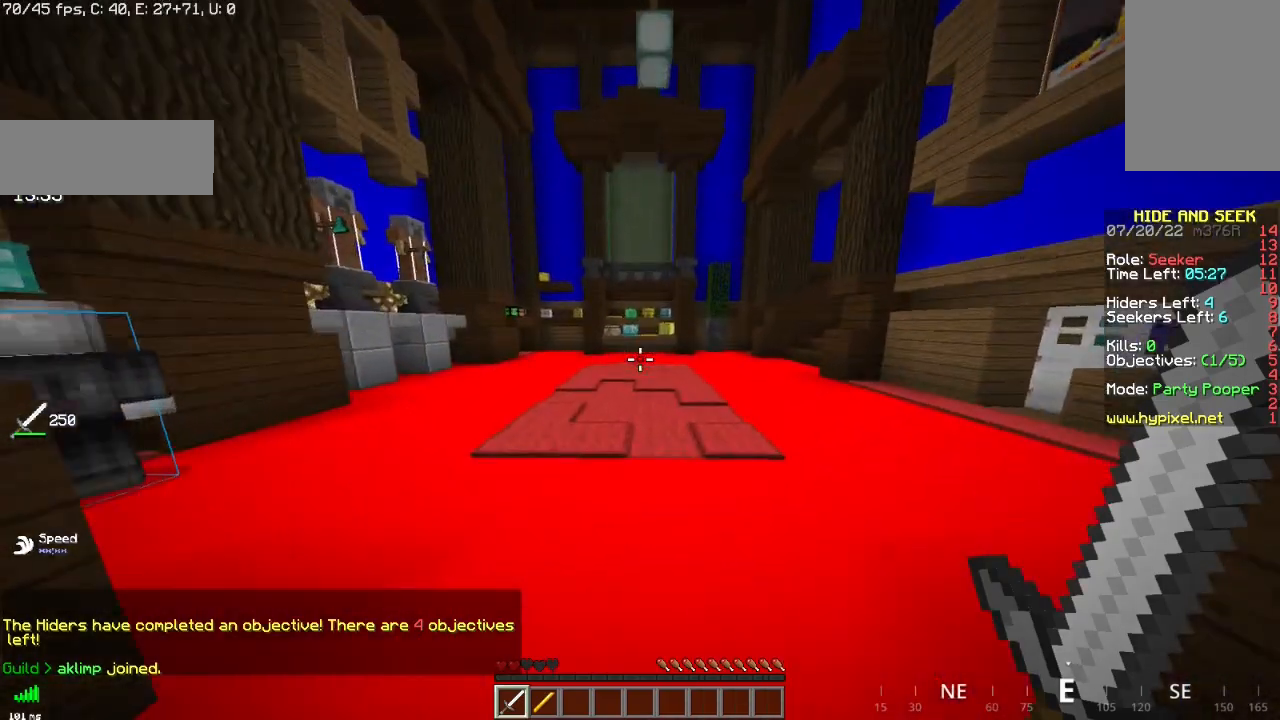
{"keys": ["q", "z"], "mouse": [], "events": [[250, "space", "up"]]}
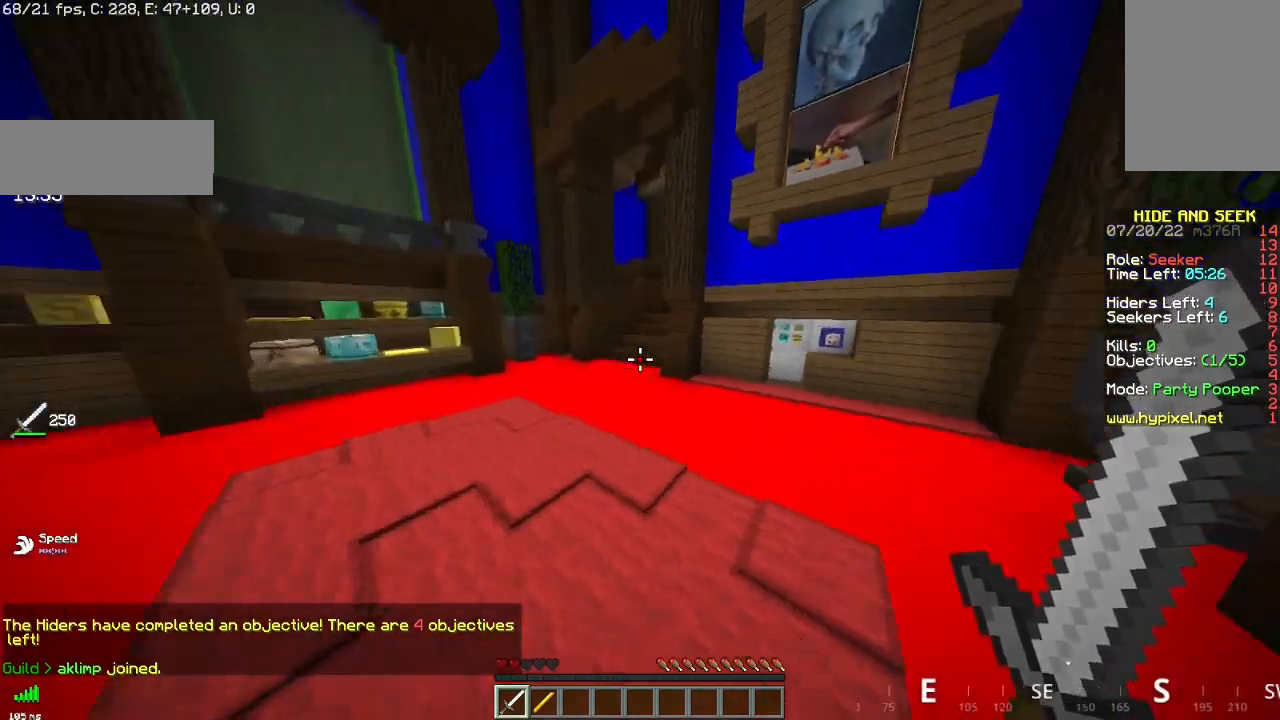
{"keys": ["space", "z"], "mouse": [], "events": [[150, "space", "down"], [384, "q", "up"]]}
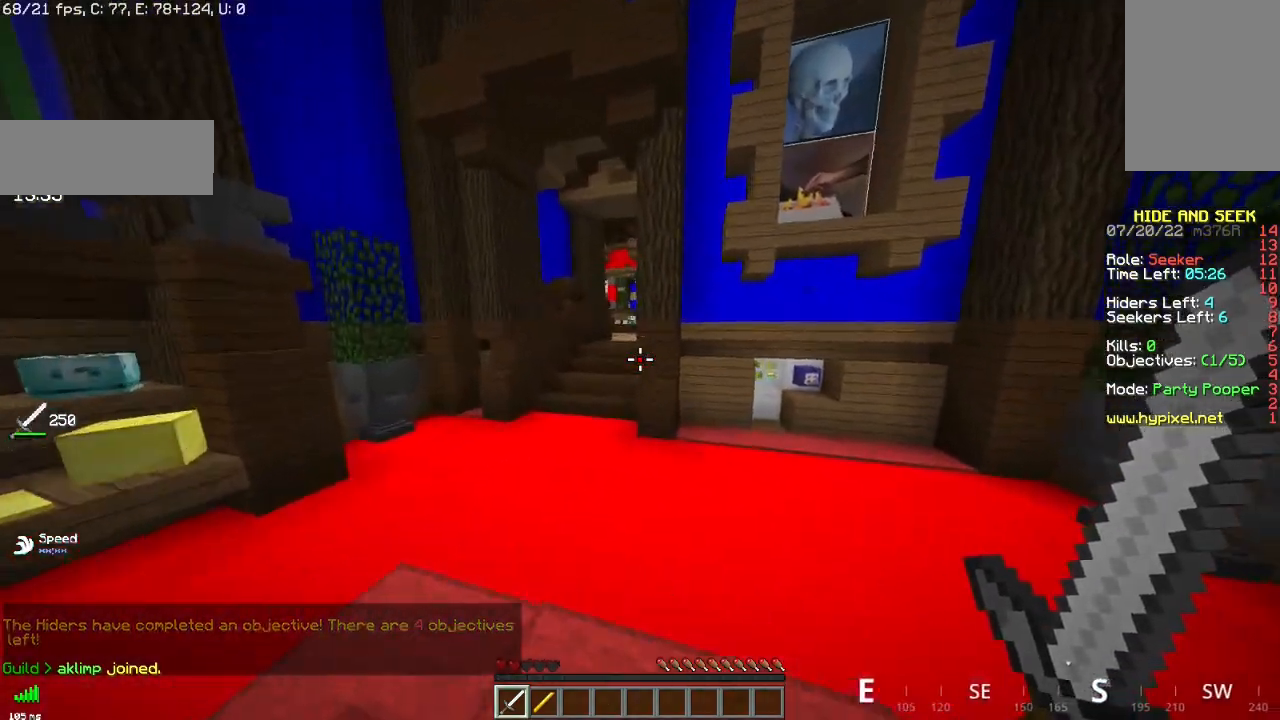
{"keys": ["space", "z"], "mouse": [], "events": []}
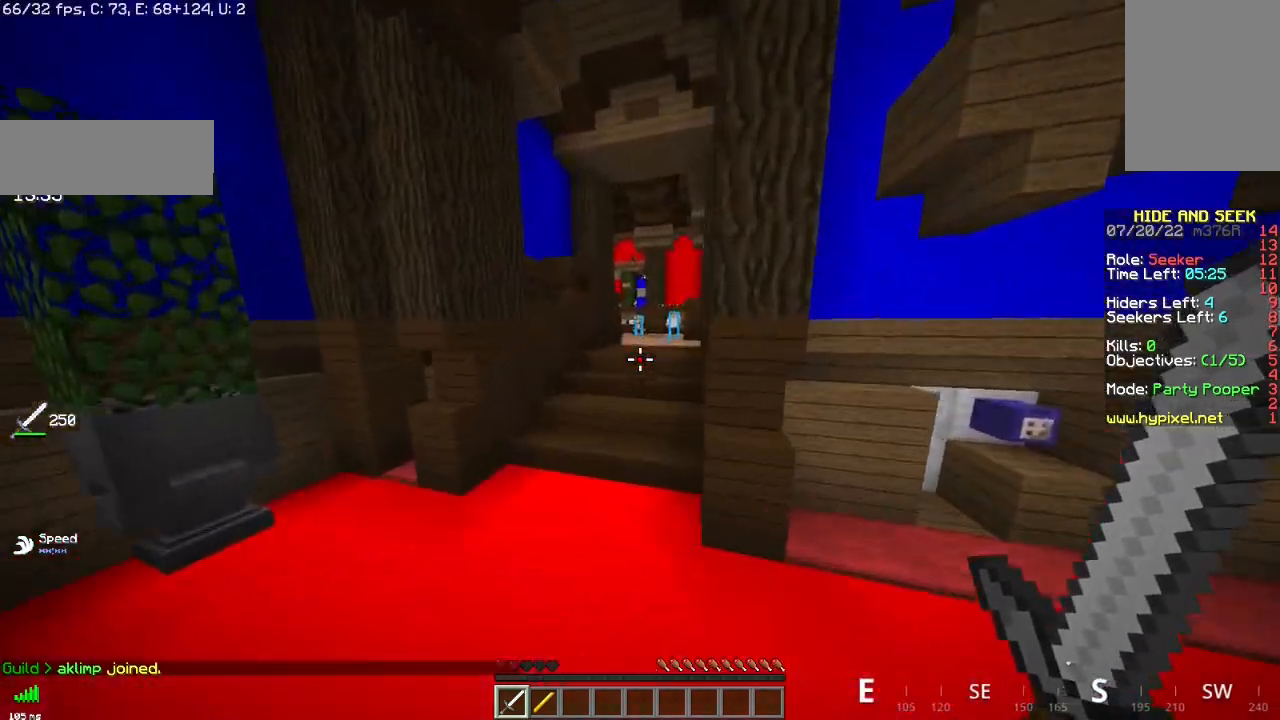
{"keys": ["space", "z"], "mouse": [], "events": []}
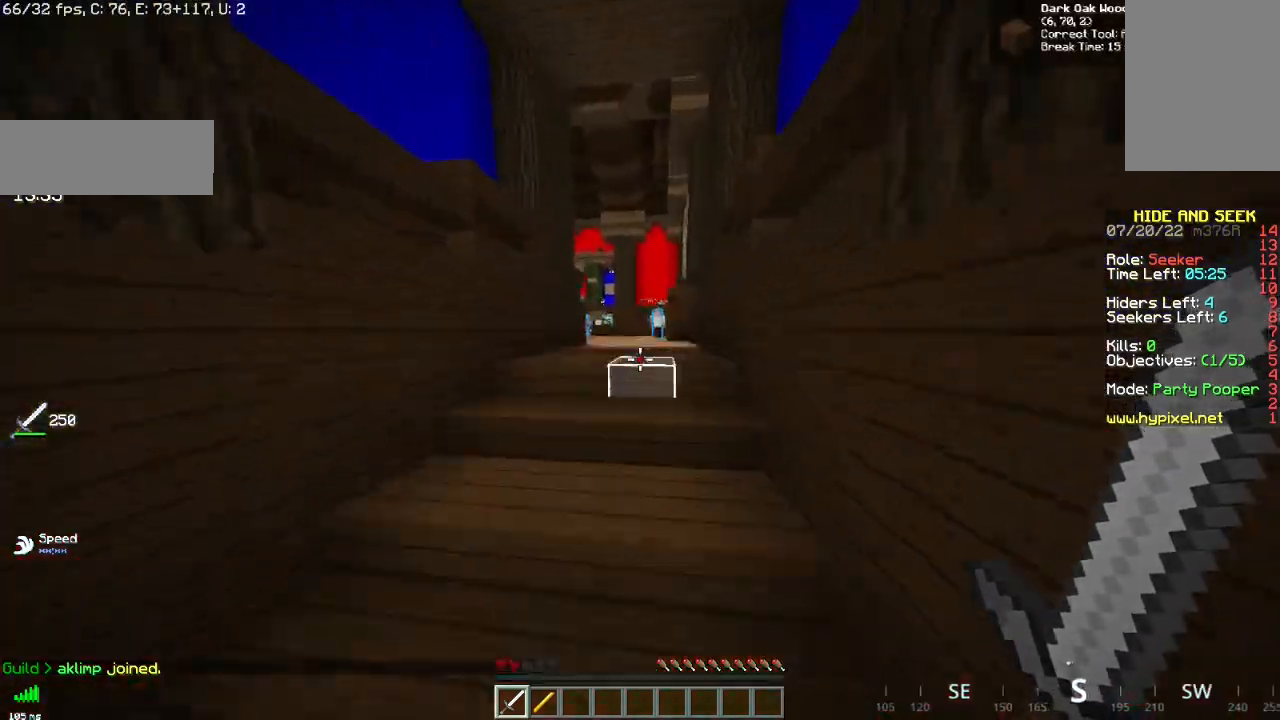
{"keys": ["space", "z"], "mouse": [], "events": []}
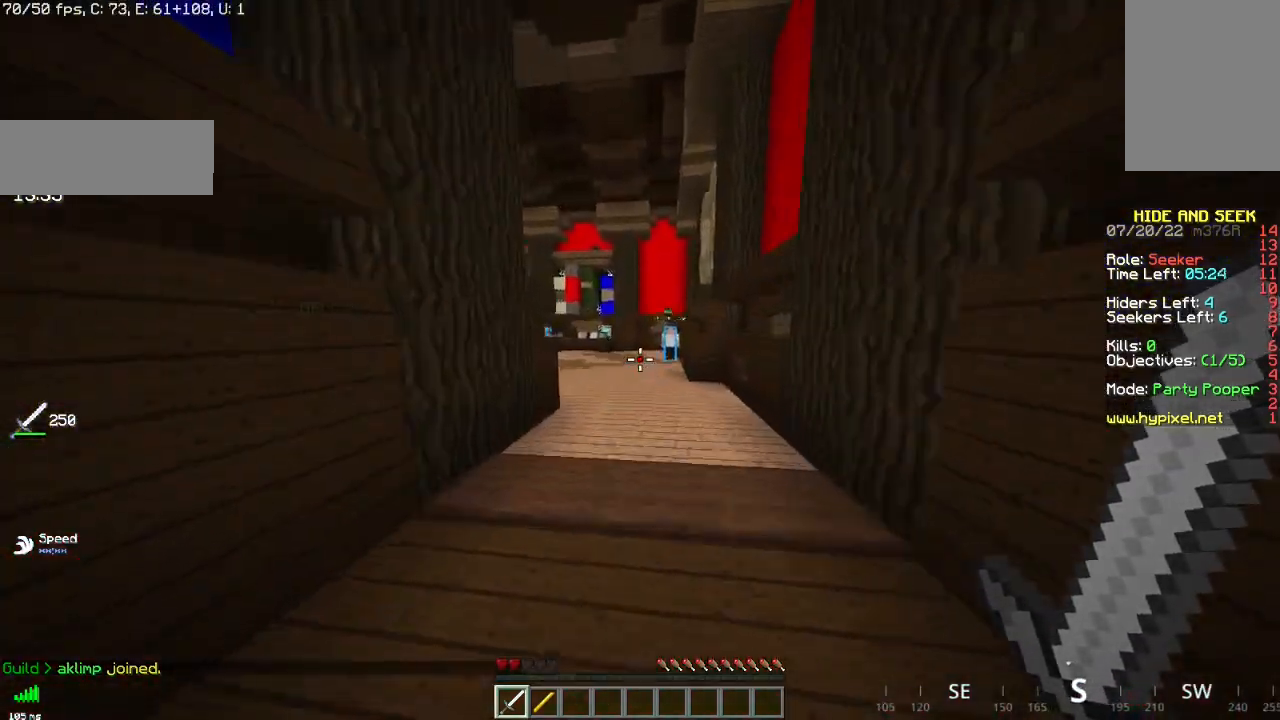
{"keys": ["space", "z"], "mouse": [], "events": []}
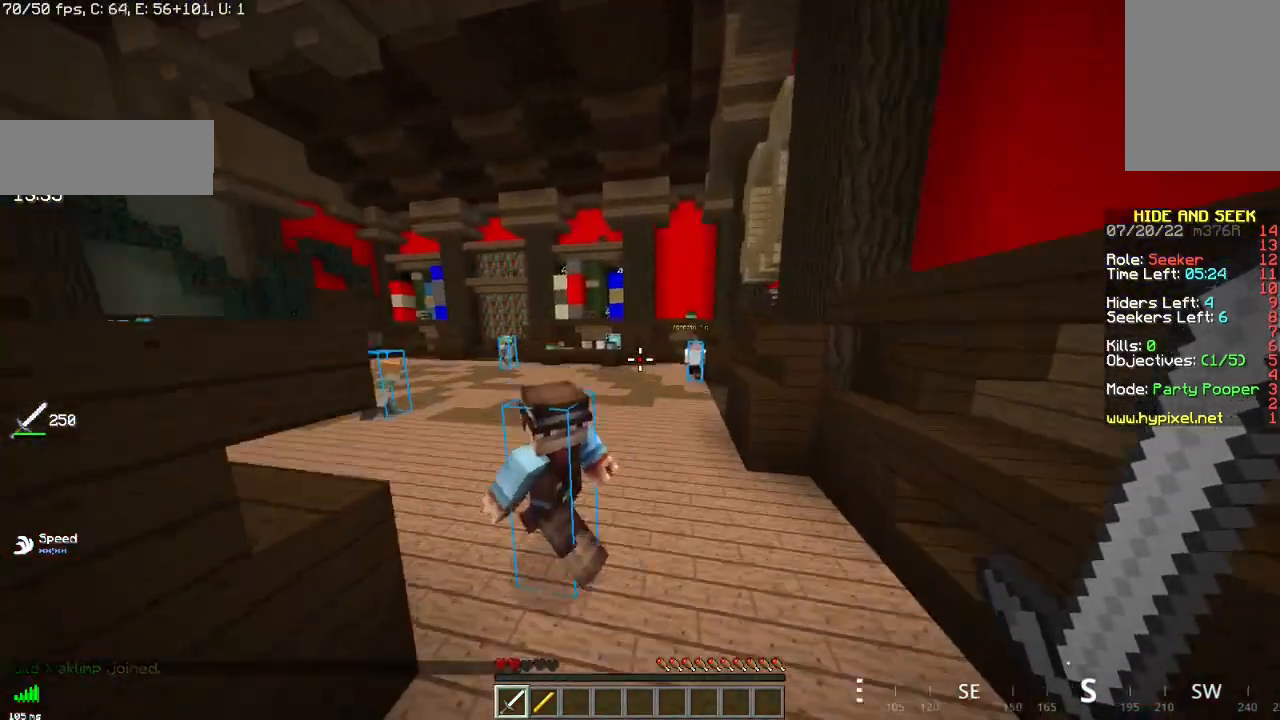
{"keys": ["z"], "mouse": [], "events": [[116, "space", "up"]]}
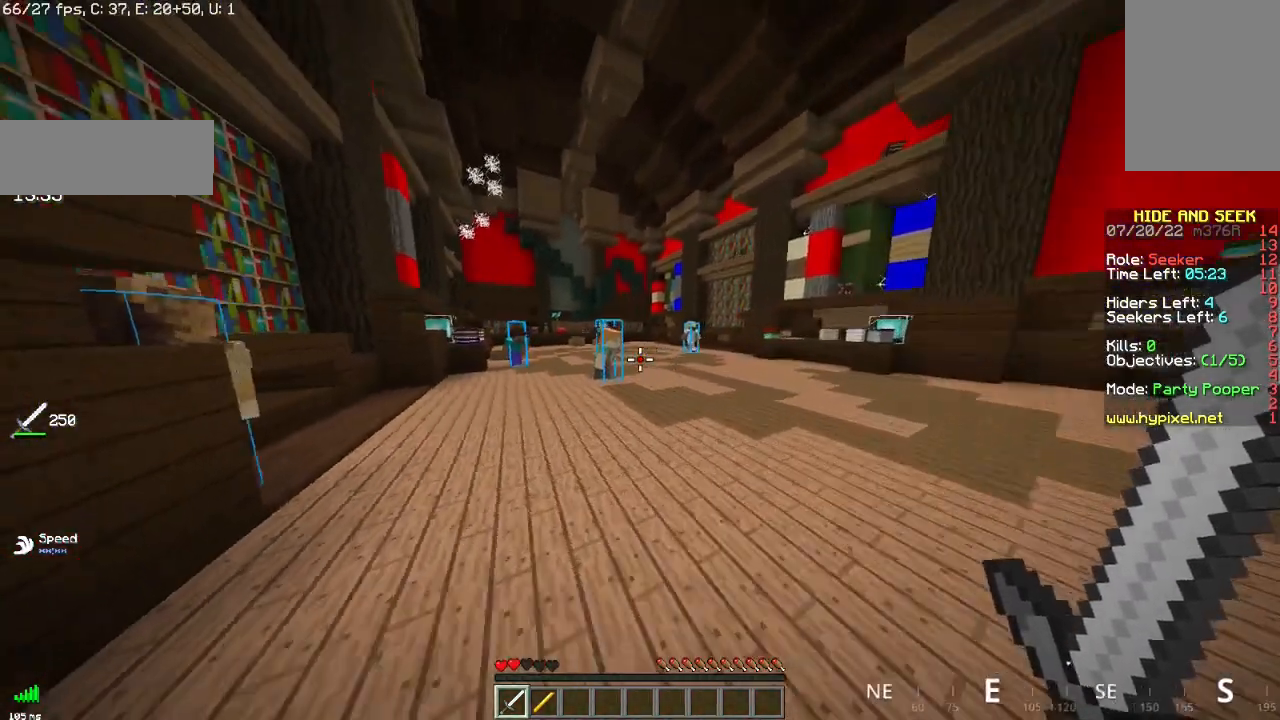
{"keys": ["z"], "mouse": [], "events": []}
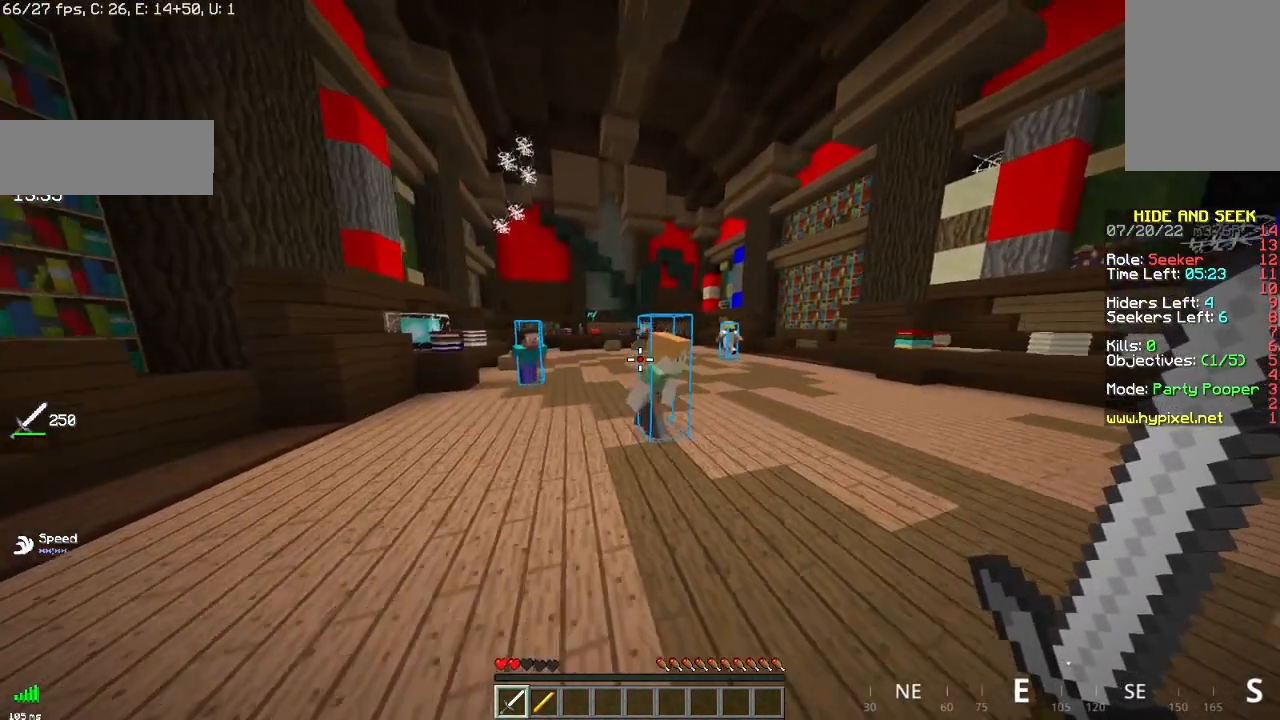
{"keys": ["z"], "mouse": [], "events": []}
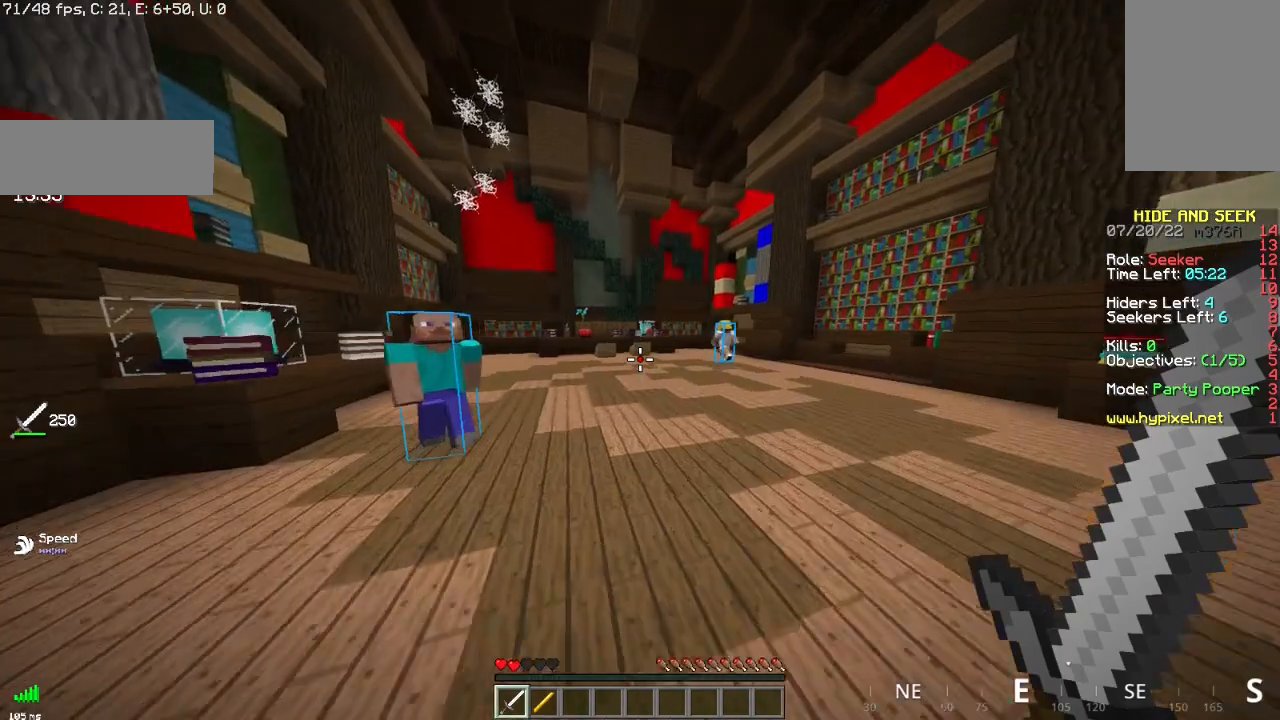
{"keys": ["z"], "mouse": [], "events": []}
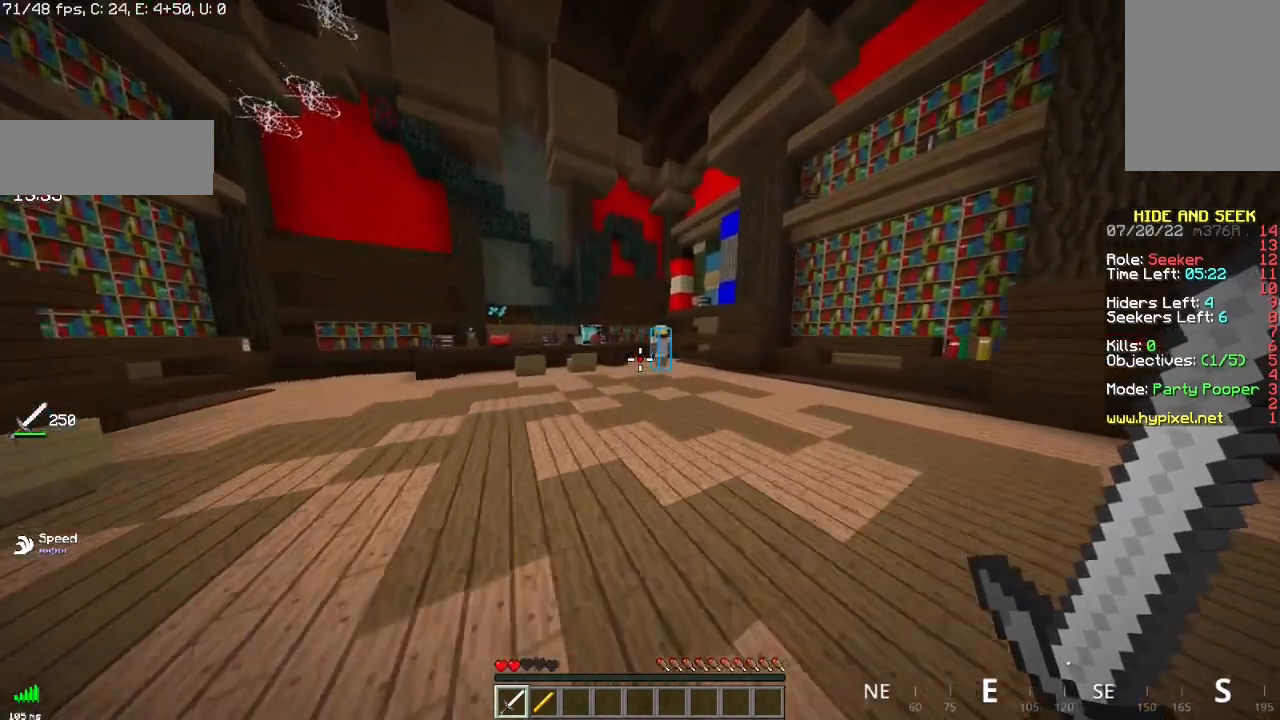
{"keys": ["z"], "mouse": [], "events": []}
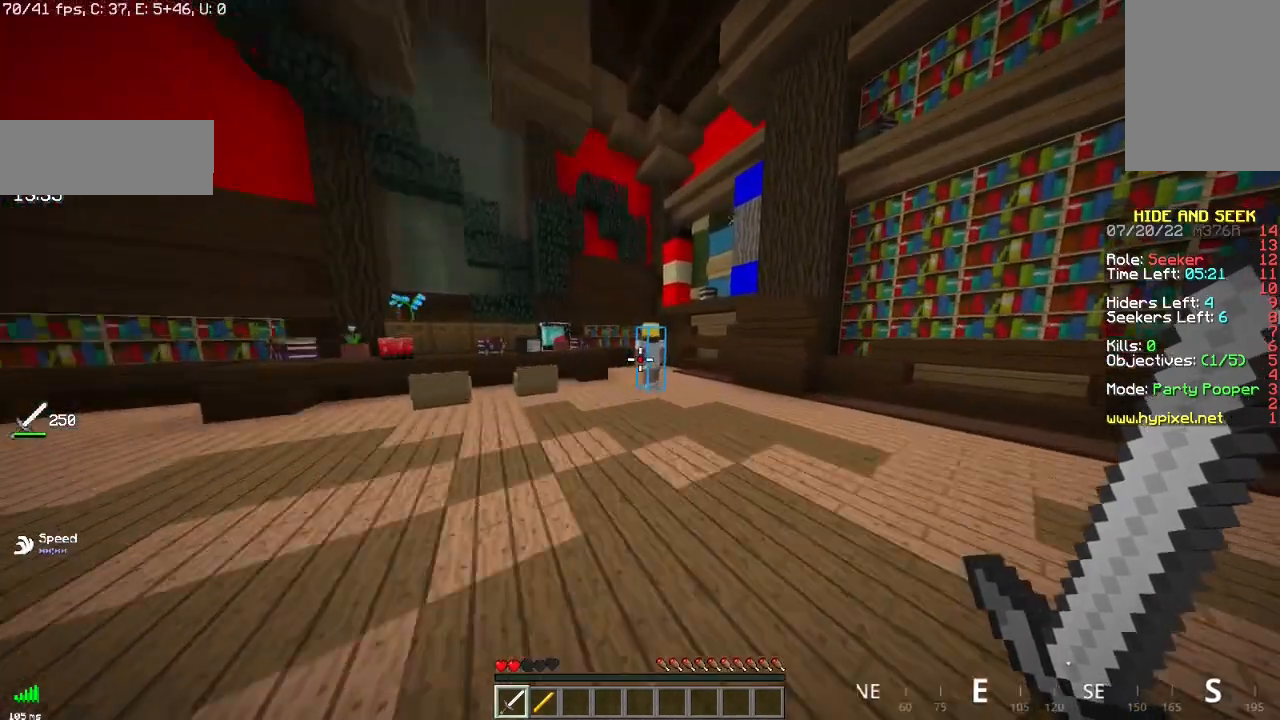
{"keys": ["z"], "mouse": [], "events": []}
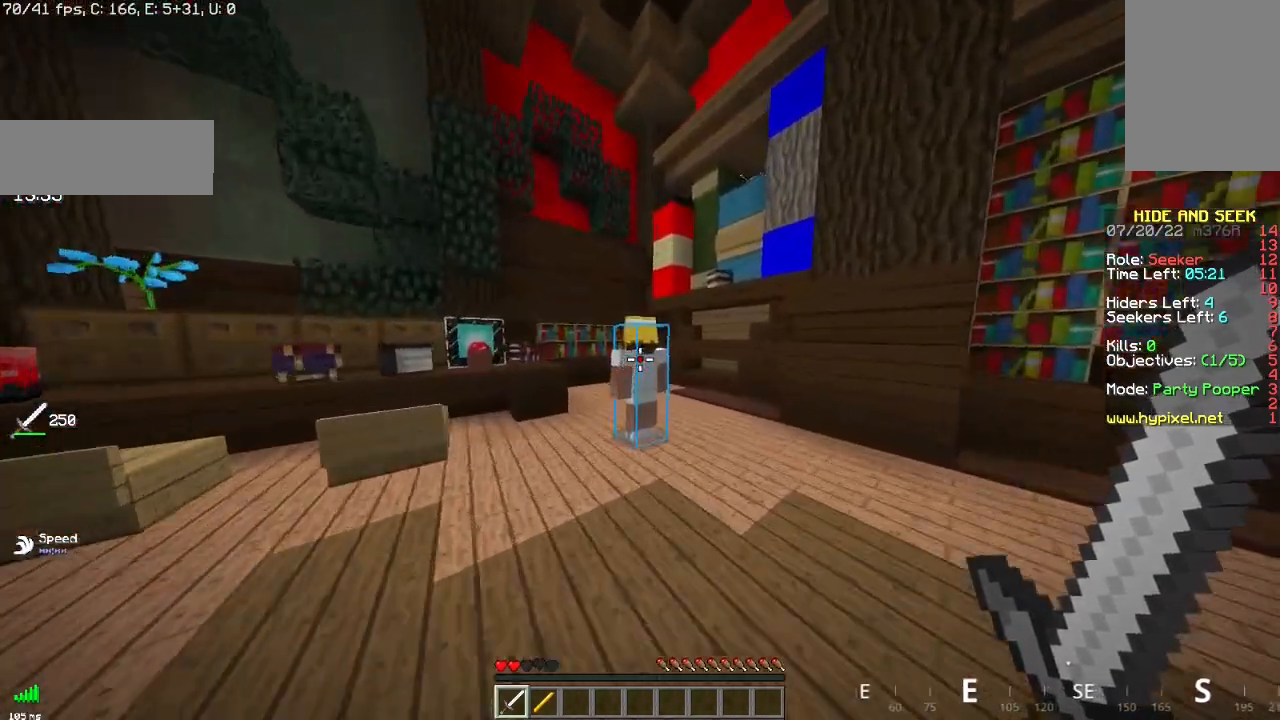
{"keys": ["z"], "mouse": [], "events": [[200, "mouse_left", "down"], [383, "mouse_left", "up"]]}
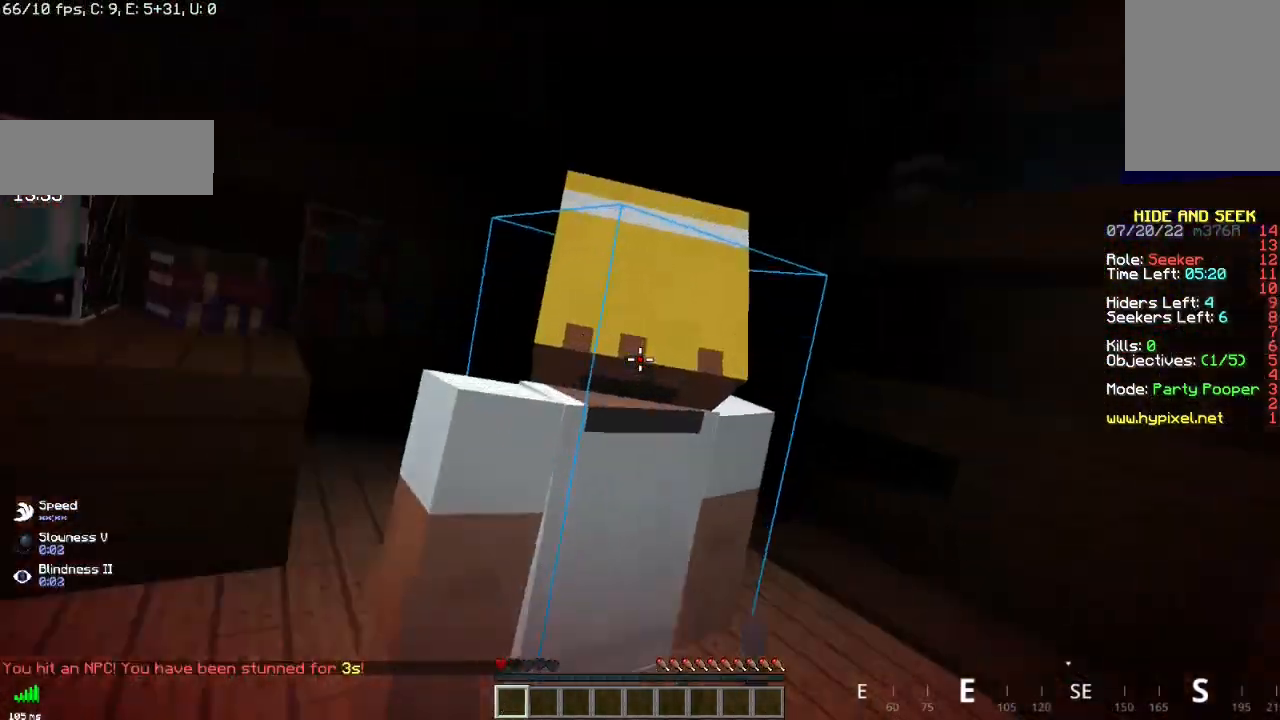
{"keys": ["z"], "mouse": [], "events": [[284, "z", "up"], [334, "z", "down"]]}
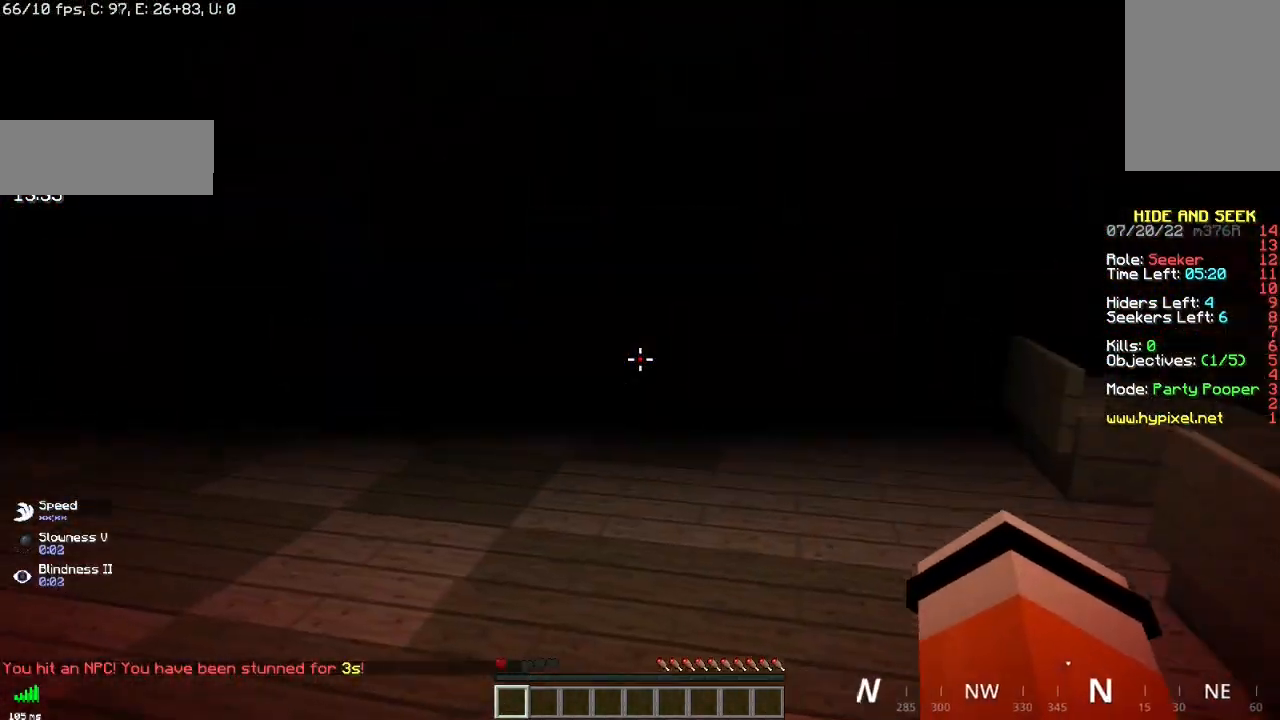
{"keys": ["space", "z"], "mouse": [], "events": [[250, "space", "down"]]}
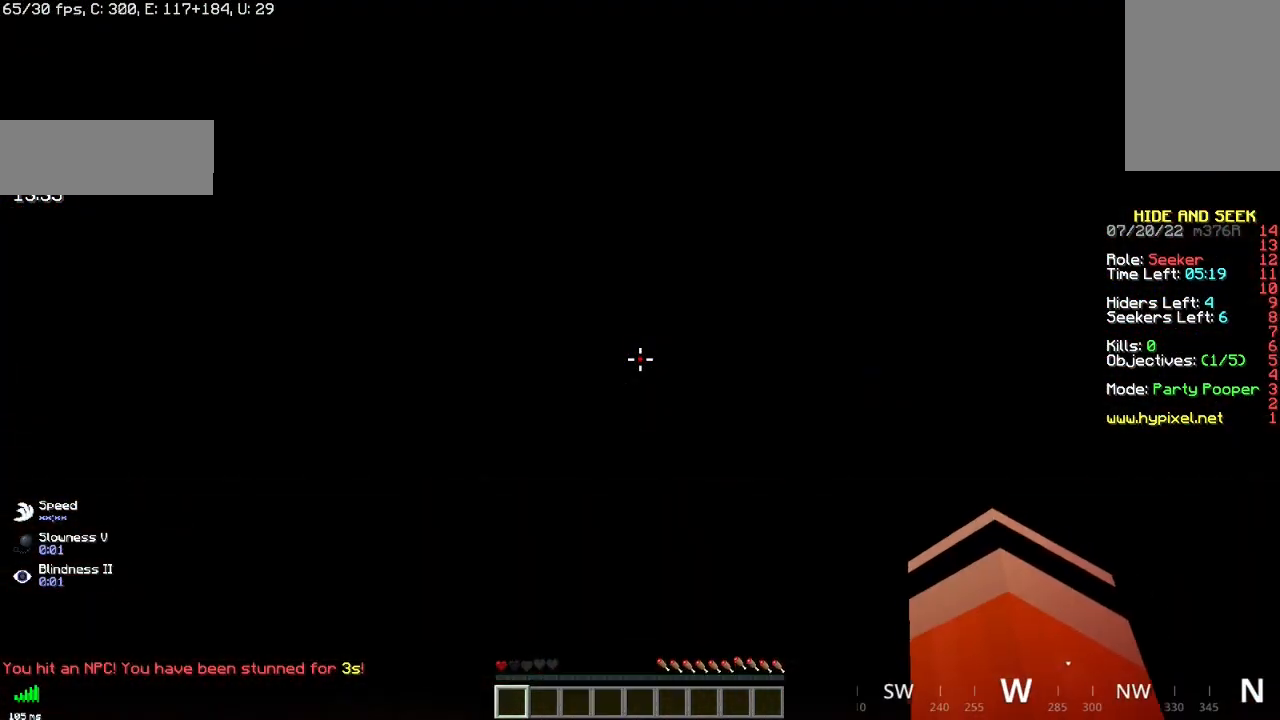
{"keys": ["z"], "mouse": [], "events": [[417, "space", "up"]]}
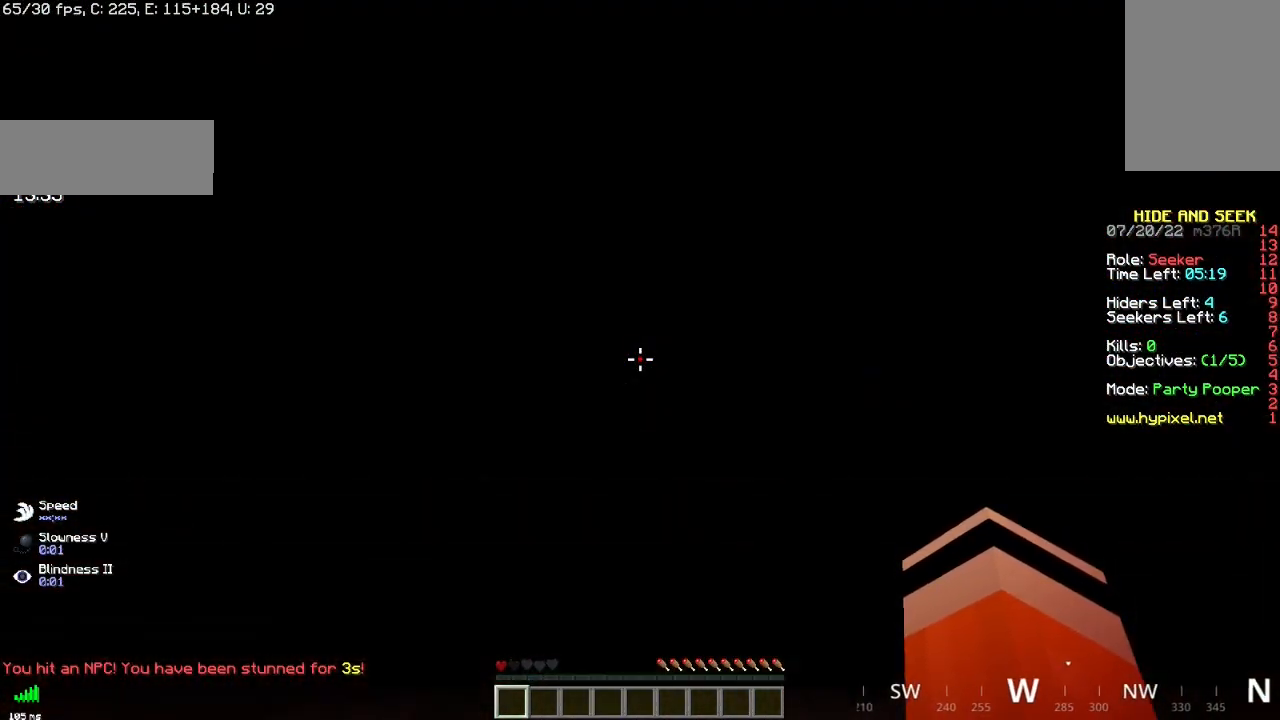
{"keys": [], "mouse": [], "events": [[433, "z", "up"]]}
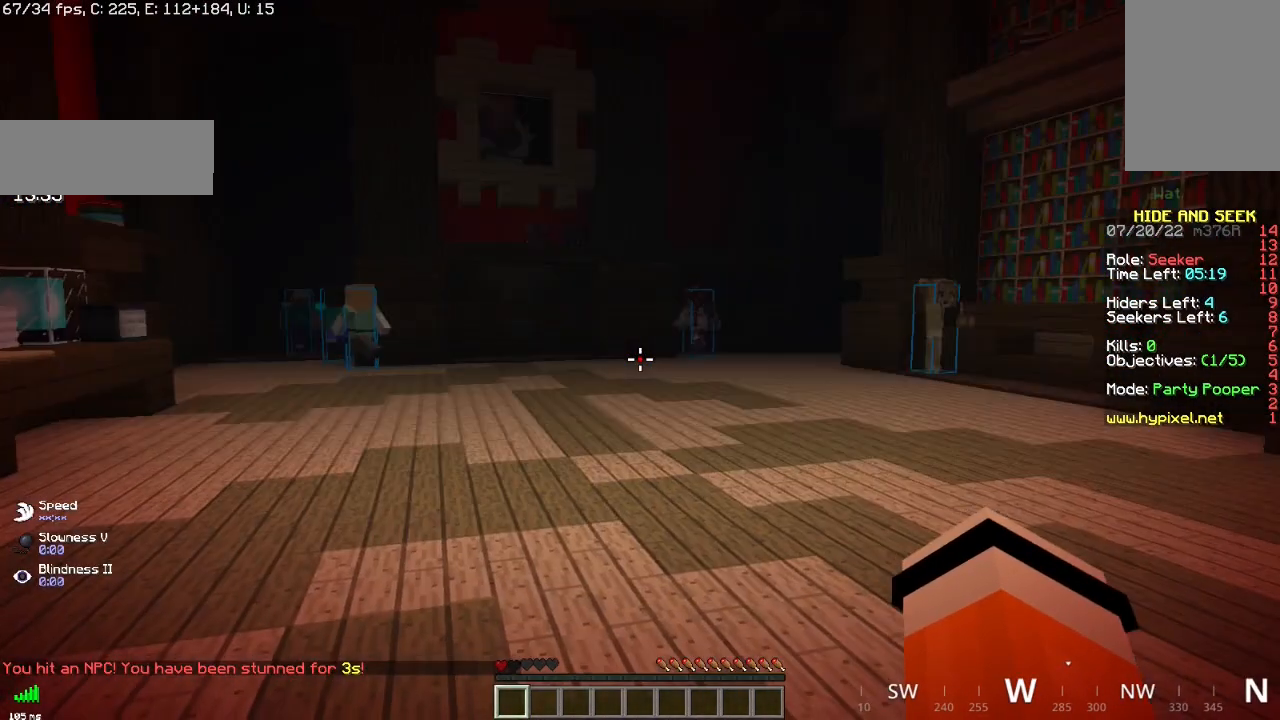
{"keys": [], "mouse": [], "events": []}